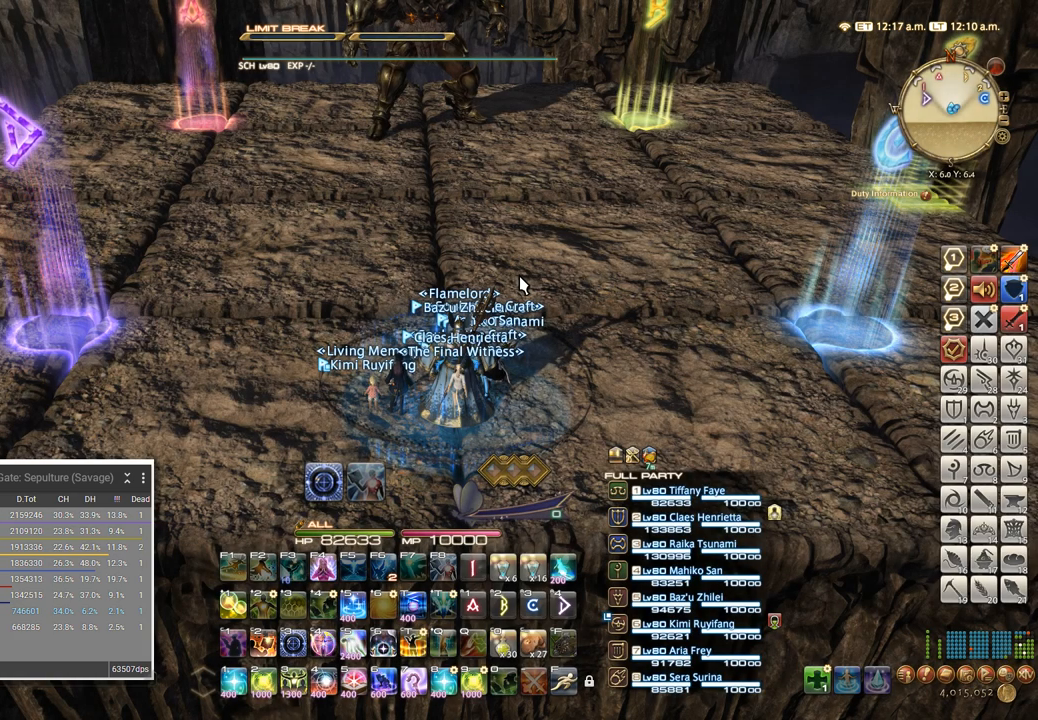
Gameplay with keyboard; each line is a JSON object with the keys held at the frame after it. "events" lists presses ("down") and releases ("up") of ".", "/", "0", "1", "2", "3", "4", "5", "6", "7", "8", "9", "a", "alt_l", "alt_r", "b", "backslash", "backspace", "c", "caps_lock", "comma", "ctrl_l", "ctrl_r", "d", "e", "equals", "escape", "f", "f1", "f10", "f11", "f12", "f2", "f3", "f4", "f5", "f6", "f7", "f8", "f9", "g", "h", "i", "j", "k", "l", "lbracket", "m", "minus", "n", "o", "p", "q", "quote", "r", "rbracket", "return", "s", "semicolon", "shift_l", "shift_r", "space", "super", "t", "tab", "tilde", "u", "v", "w", "x", "y" and "z" between this image and that frame as [ms after this image, input, new state], when the widget could be followed in between. No other keys are recorded. Mouse input is not recorded.
{"keys": ["w"], "events": [[350, "a", "down"], [367, "w", "down"], [500, "a", "up"]]}
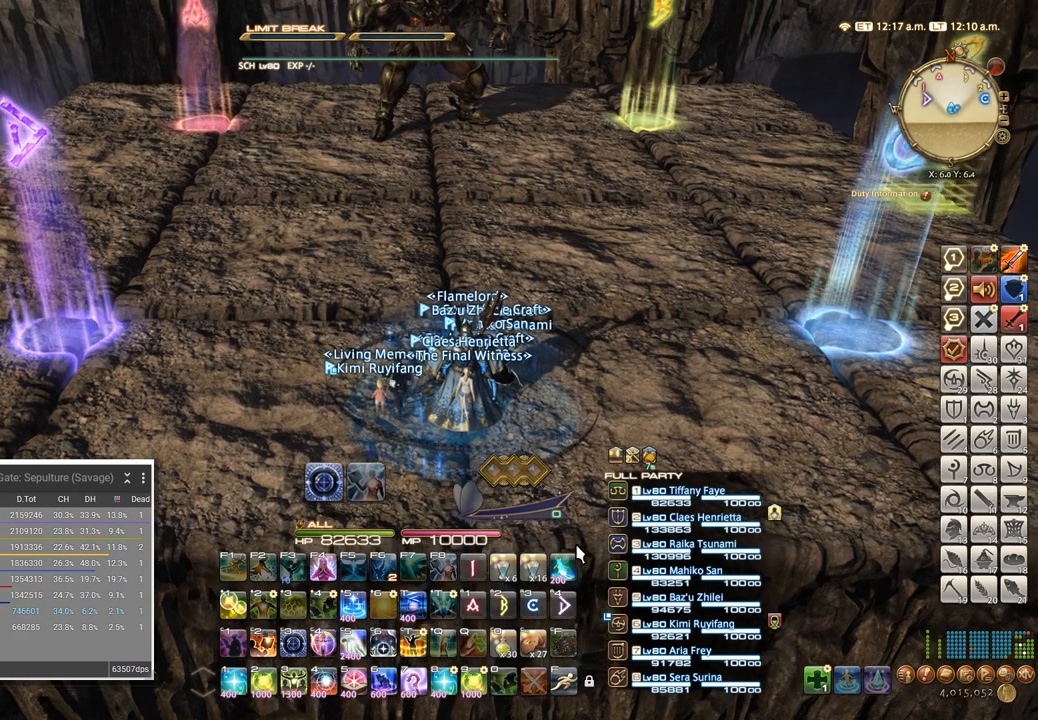
{"keys": [], "events": [[17, "w", "up"]]}
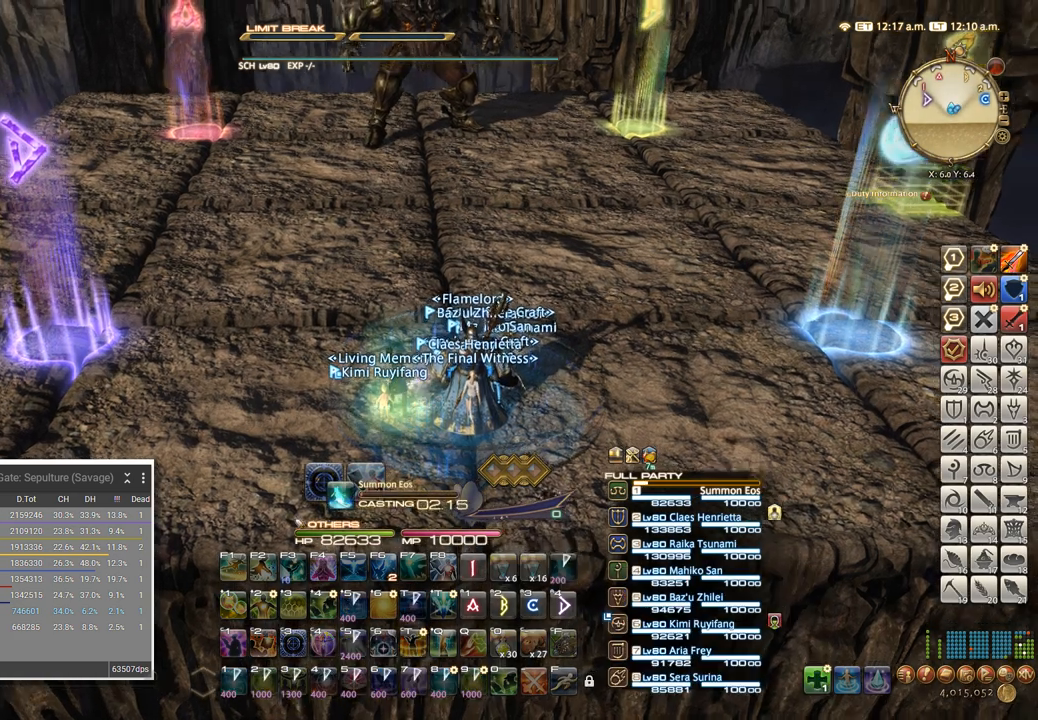
{"keys": [], "events": []}
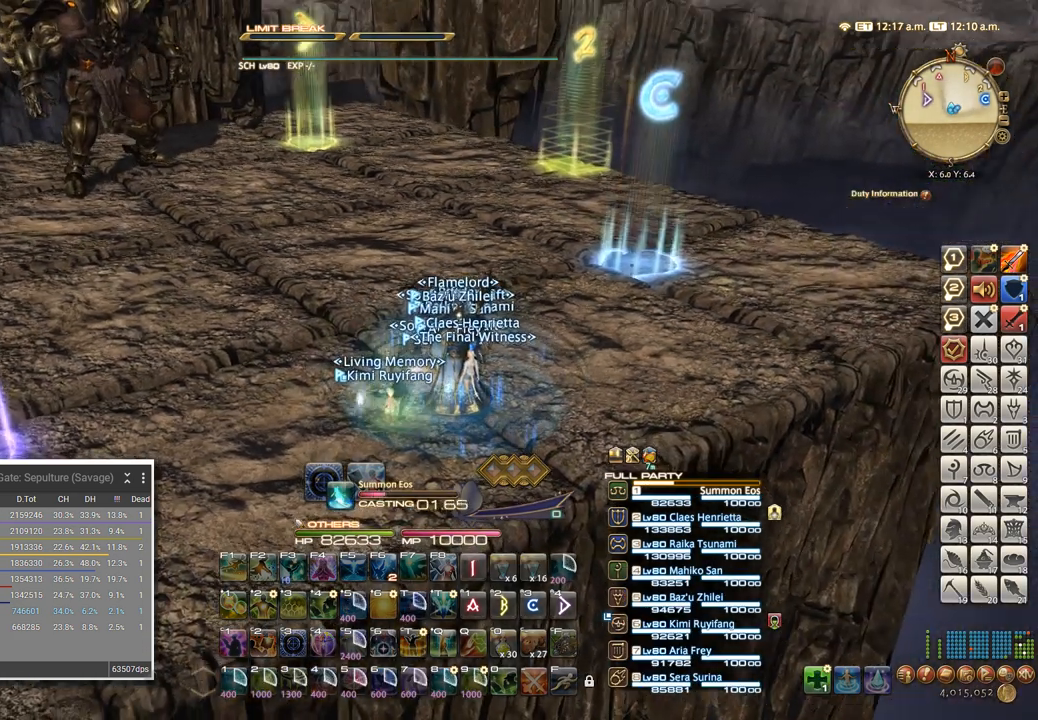
{"keys": [], "events": []}
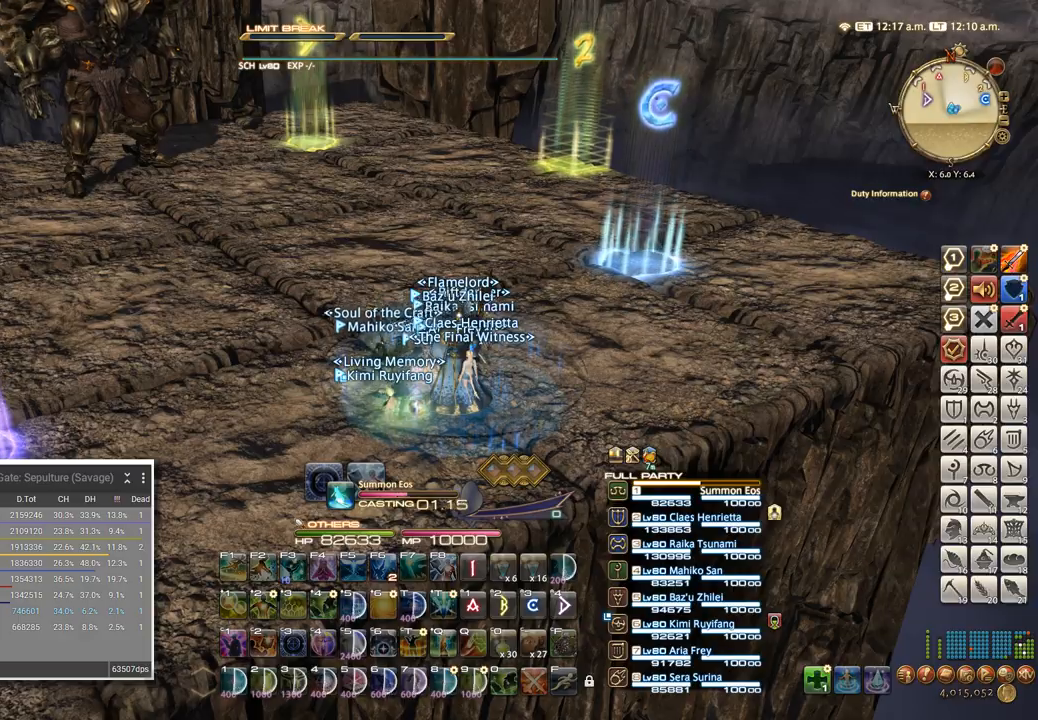
{"keys": [], "events": []}
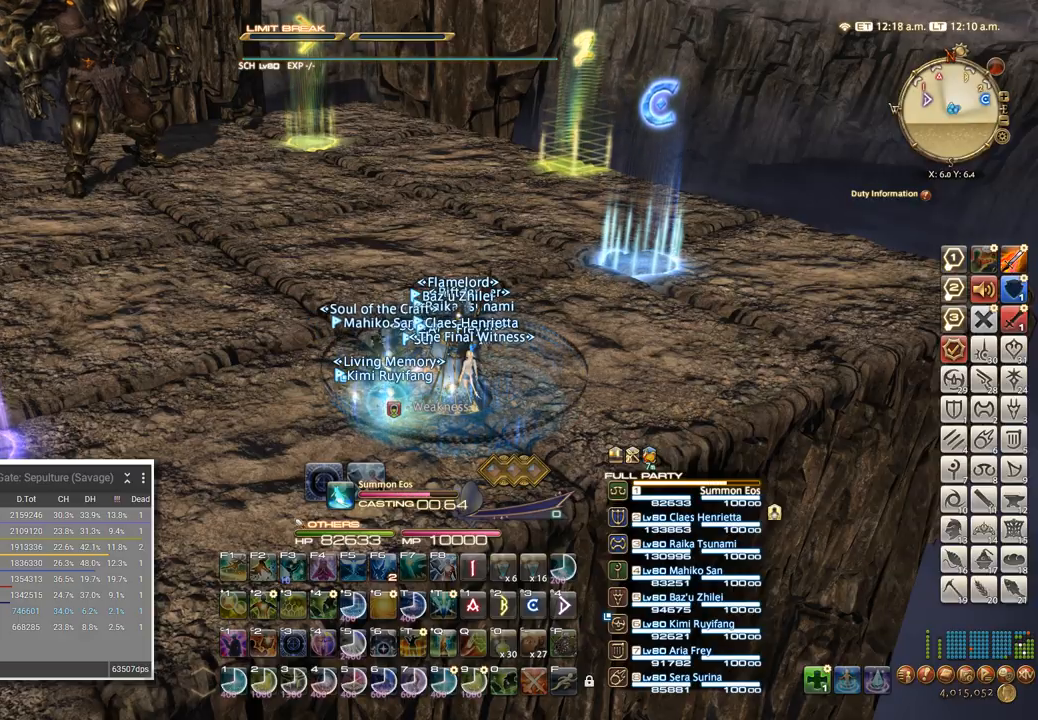
{"keys": [], "events": []}
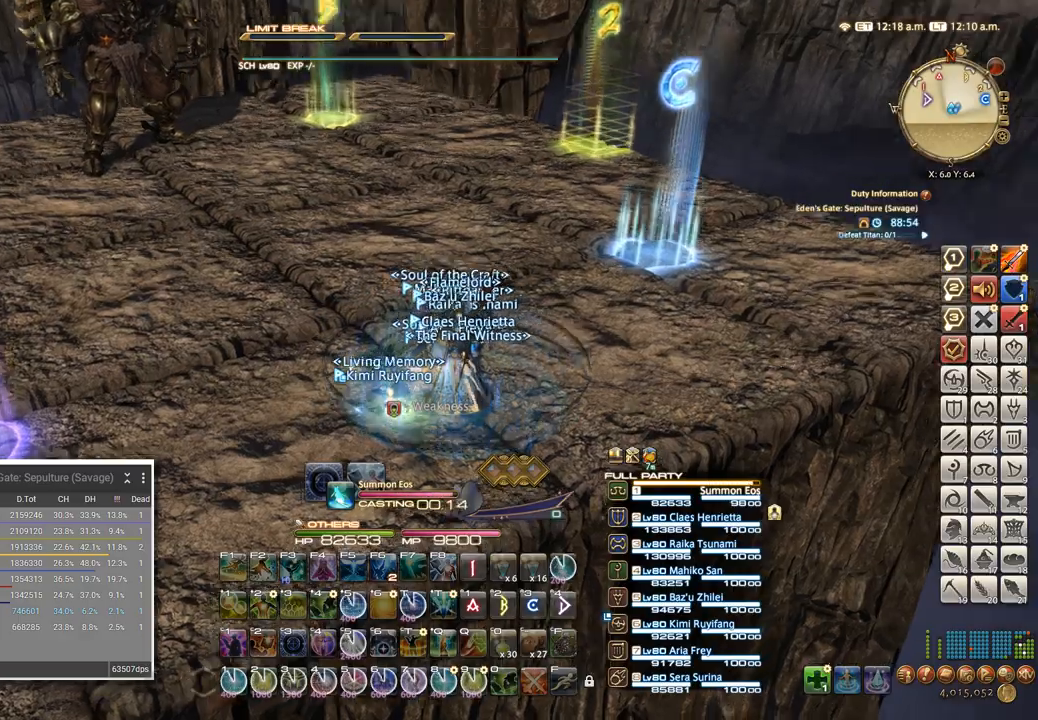
{"keys": ["d", "w"], "events": [[217, "d", "down"], [450, "w", "down"]]}
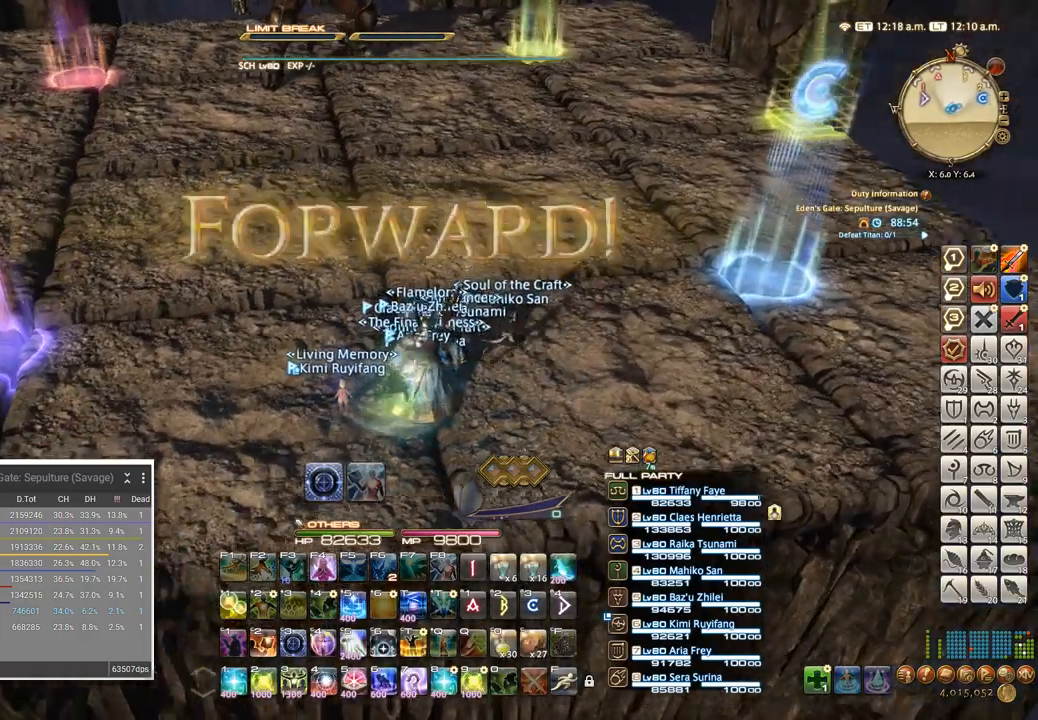
{"keys": [], "events": [[50, "d", "up"], [67, "a", "down"], [100, "w", "up"], [200, "w", "down"], [250, "a", "up"], [400, "w", "up"]]}
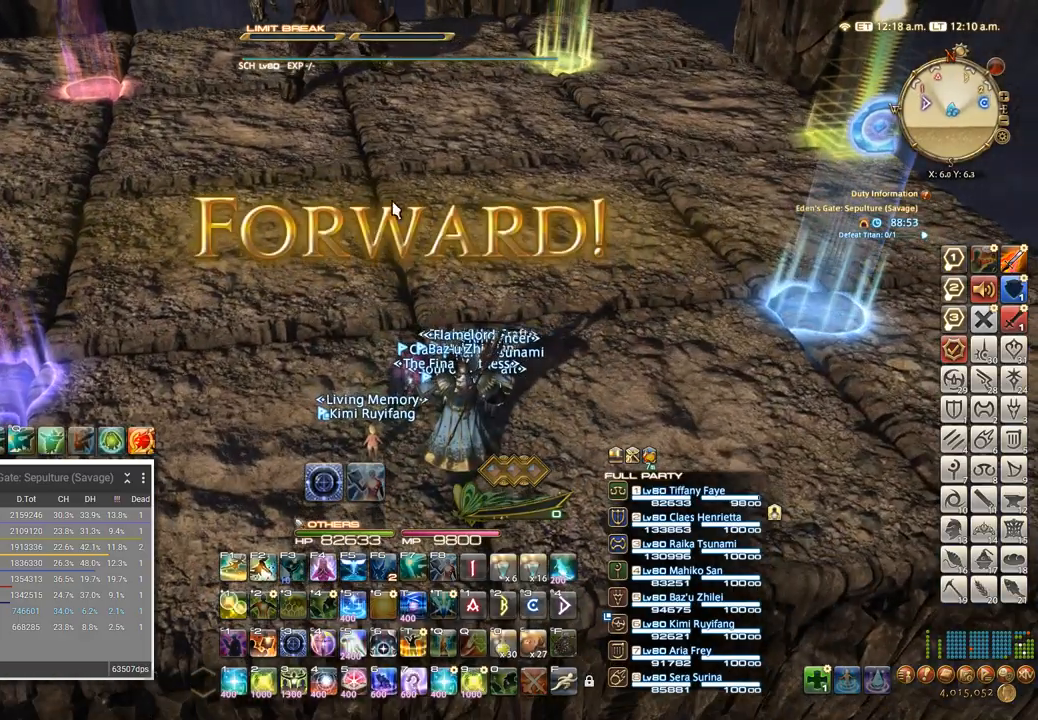
{"keys": [], "events": [[134, "alt_l", "down"], [267, "q", "down"], [384, "alt_l", "up"], [400, "q", "up"]]}
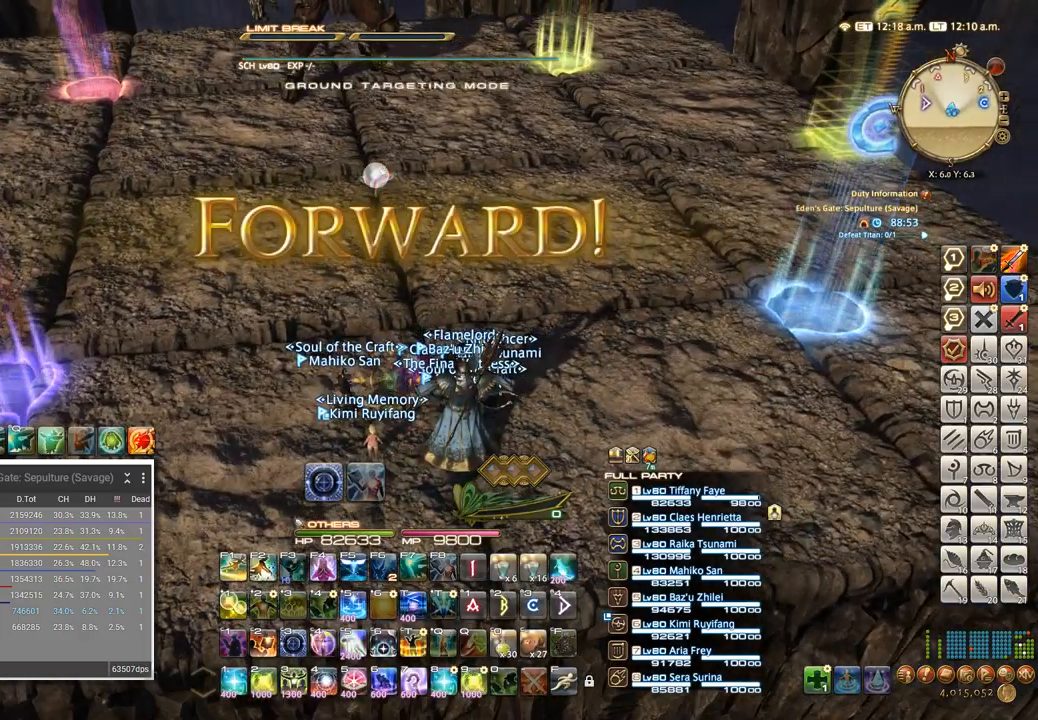
{"keys": ["a", "s"], "events": [[167, "s", "down"], [450, "a", "down"]]}
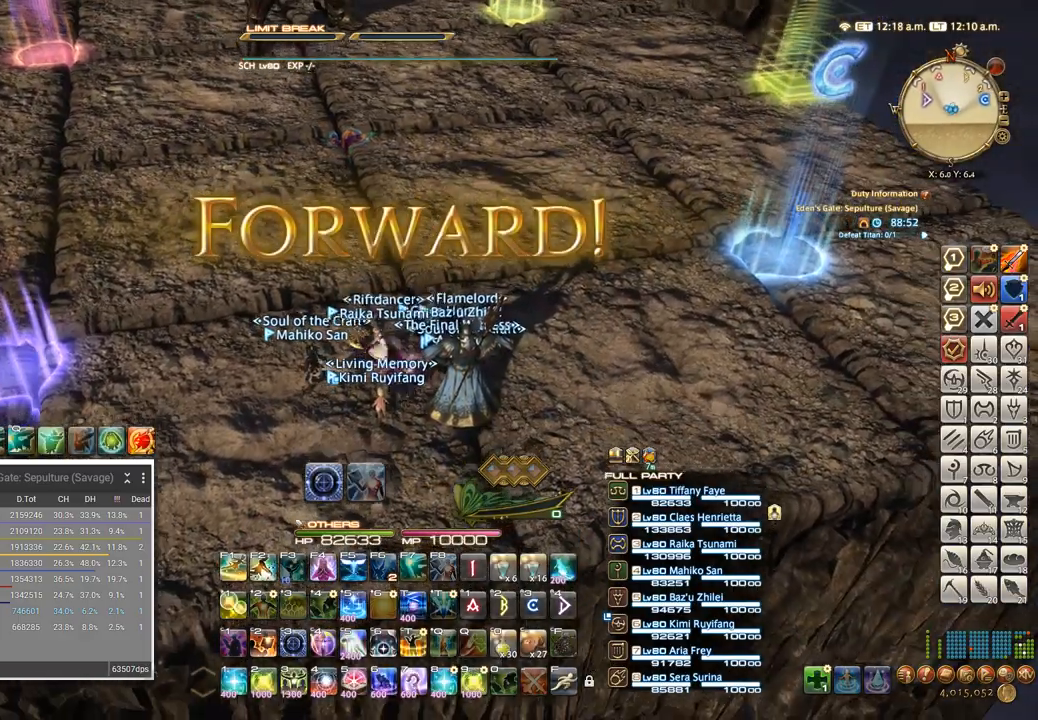
{"keys": ["a", "s"], "events": [[184, "s", "up"], [400, "s", "down"]]}
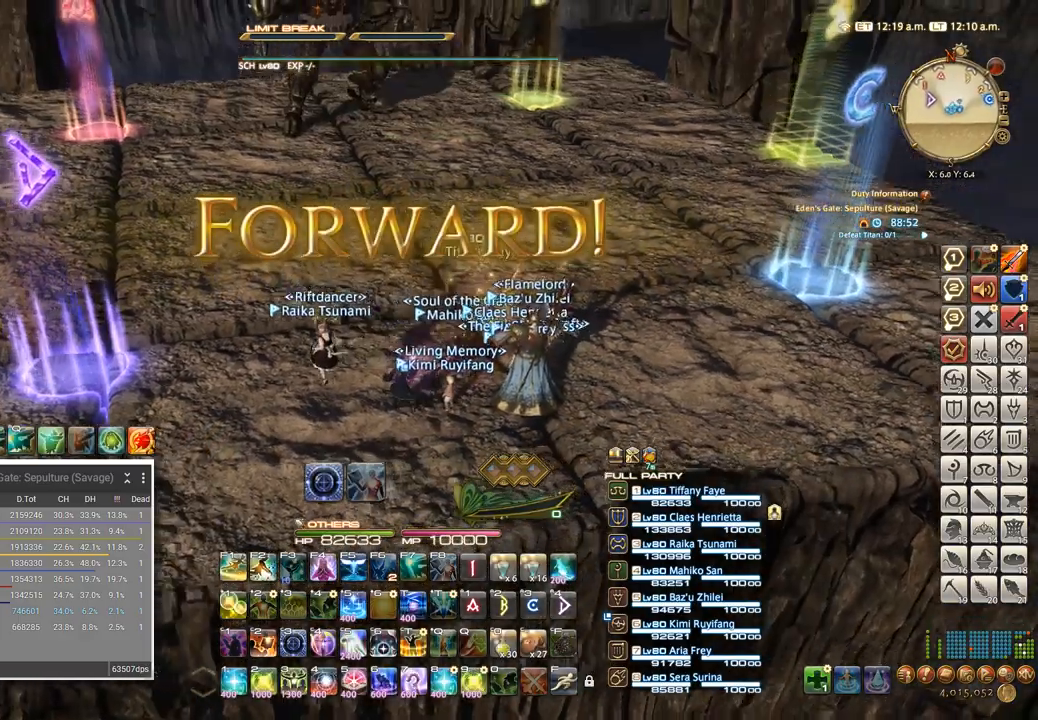
{"keys": ["w"], "events": [[184, "s", "up"], [200, "a", "up"], [334, "w", "down"]]}
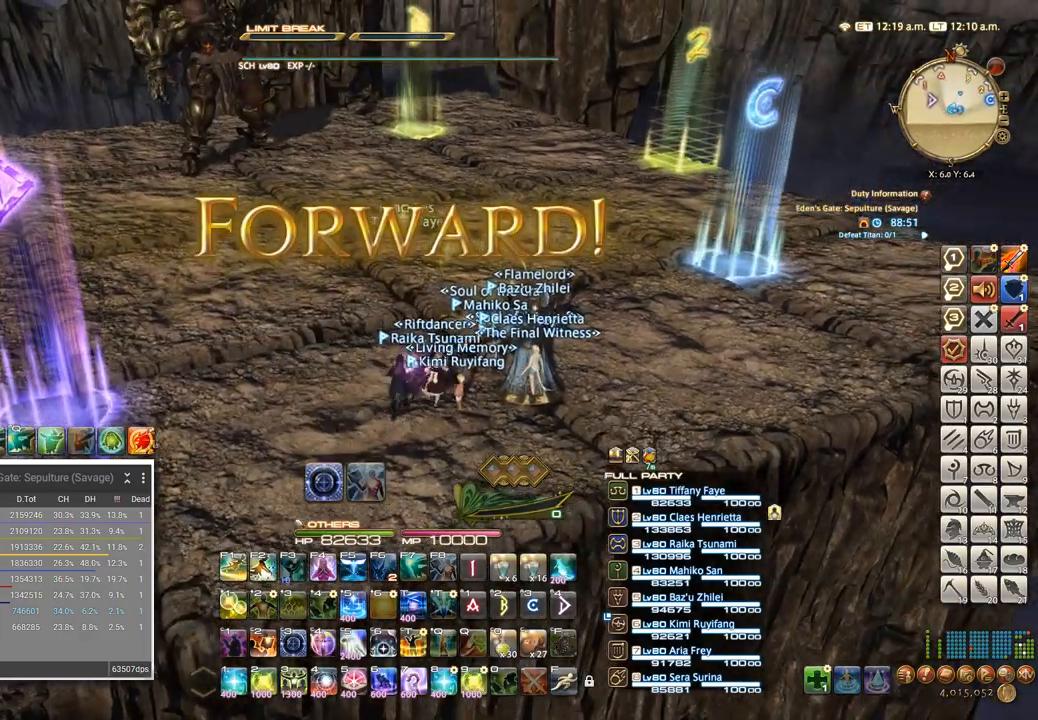
{"keys": ["s"], "events": [[50, "d", "down"], [117, "w", "up"], [200, "d", "up"], [450, "s", "down"]]}
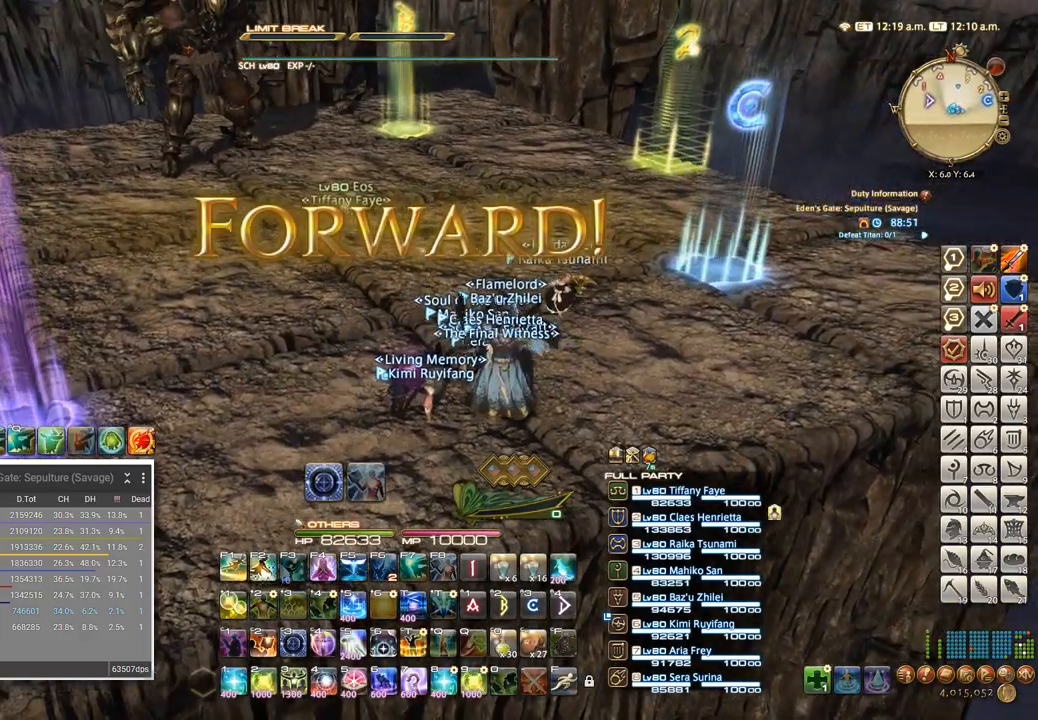
{"keys": [], "events": [[50, "a", "down"], [50, "s", "up"], [100, "a", "up"], [217, "space", "down"], [284, "w", "down"], [334, "space", "up"], [400, "w", "up"]]}
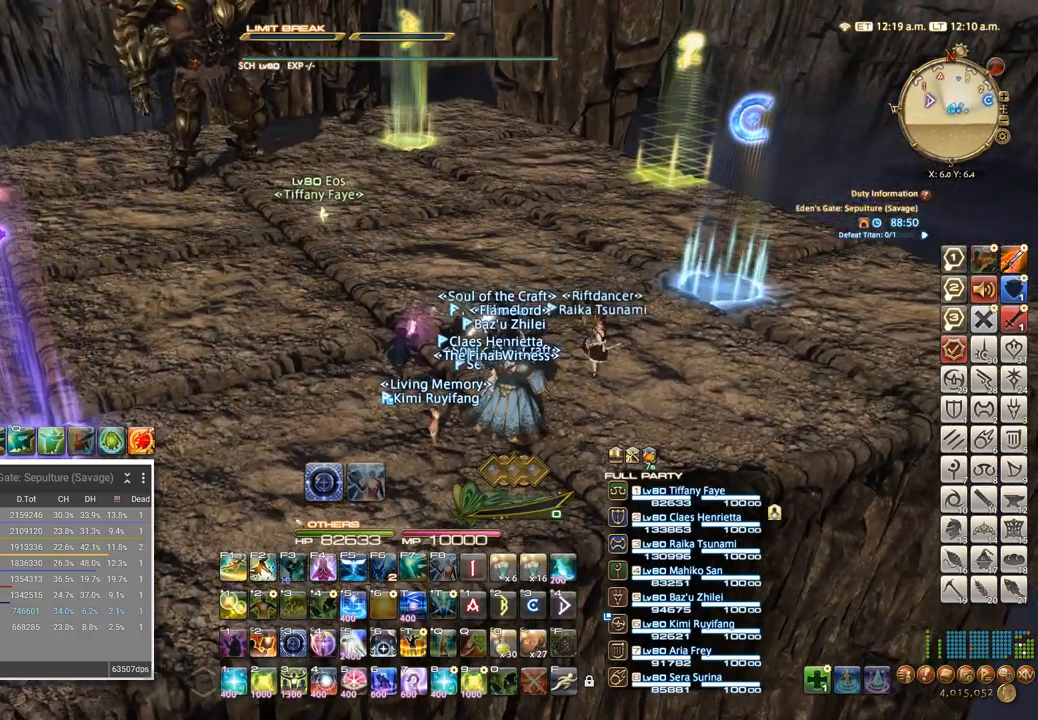
{"keys": ["a", "w"], "events": [[367, "w", "down"], [400, "a", "down"]]}
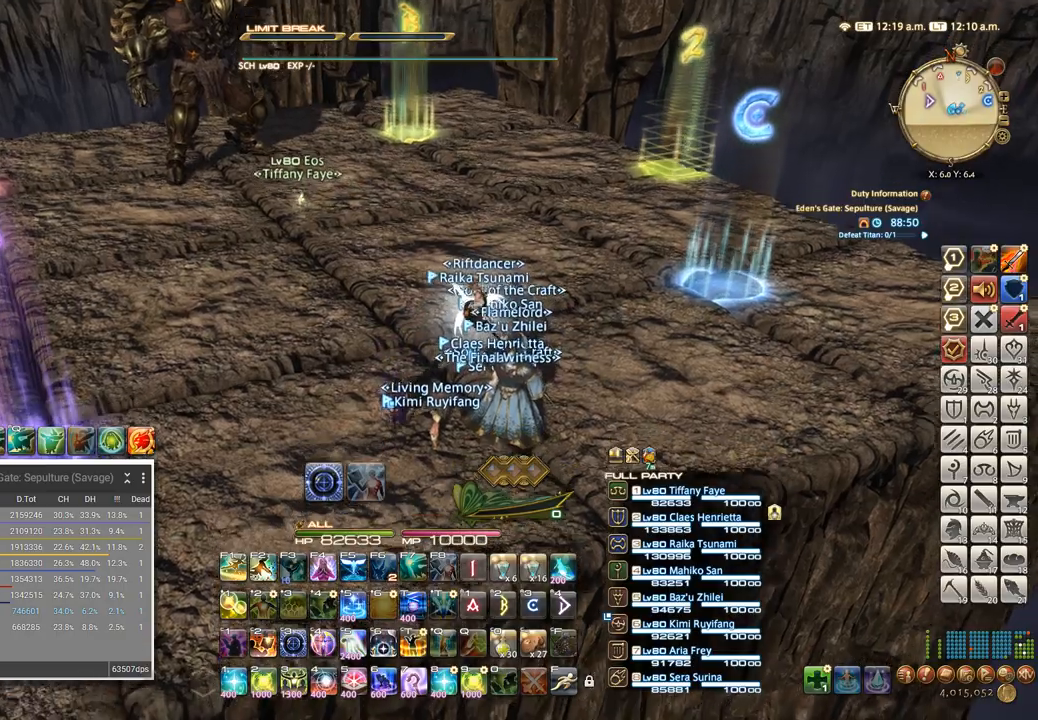
{"keys": ["w"], "events": [[84, "w", "up"], [100, "a", "up"], [384, "w", "down"]]}
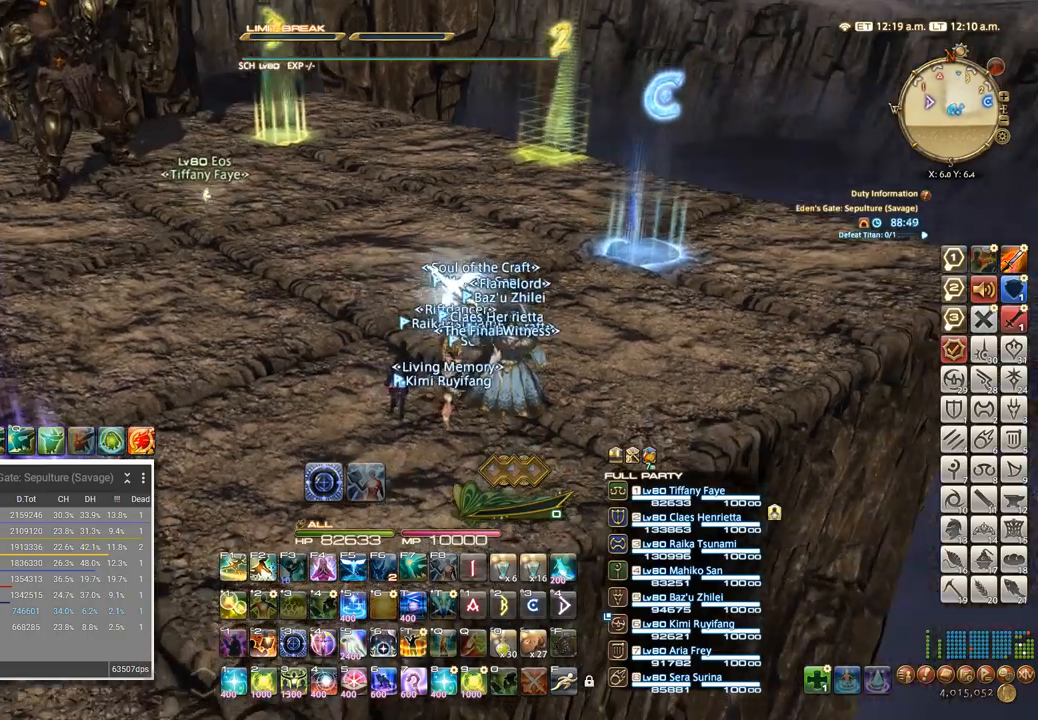
{"keys": ["s"], "events": [[100, "w", "up"], [467, "s", "down"]]}
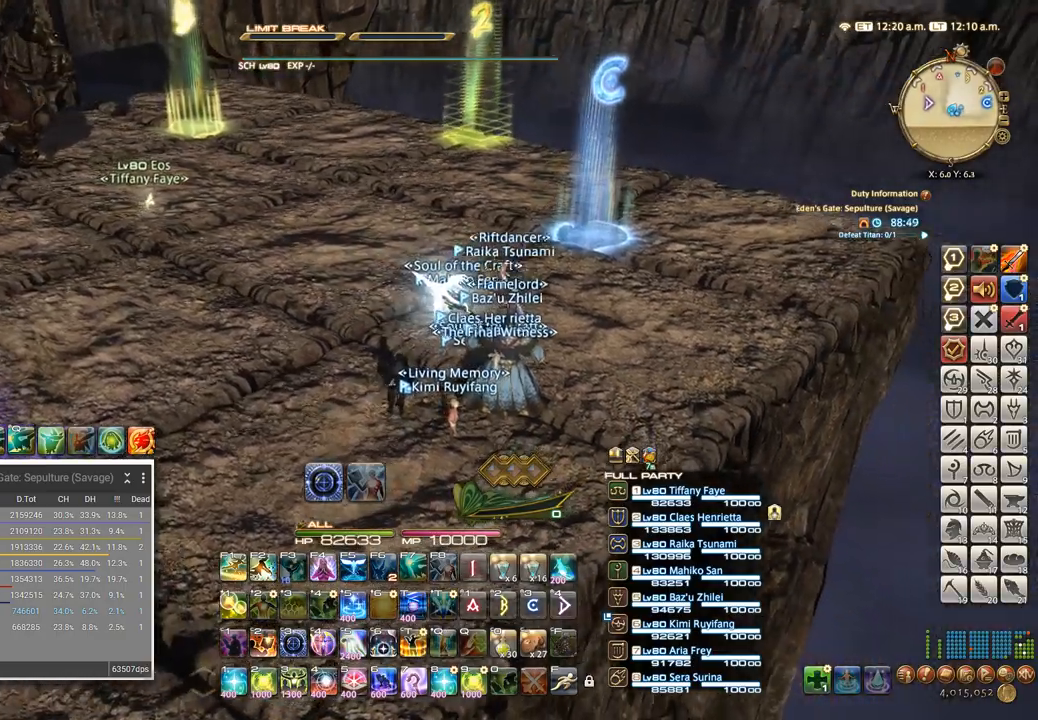
{"keys": ["d"], "events": [[84, "a", "down"], [84, "d", "down"], [267, "a", "up"], [467, "s", "up"]]}
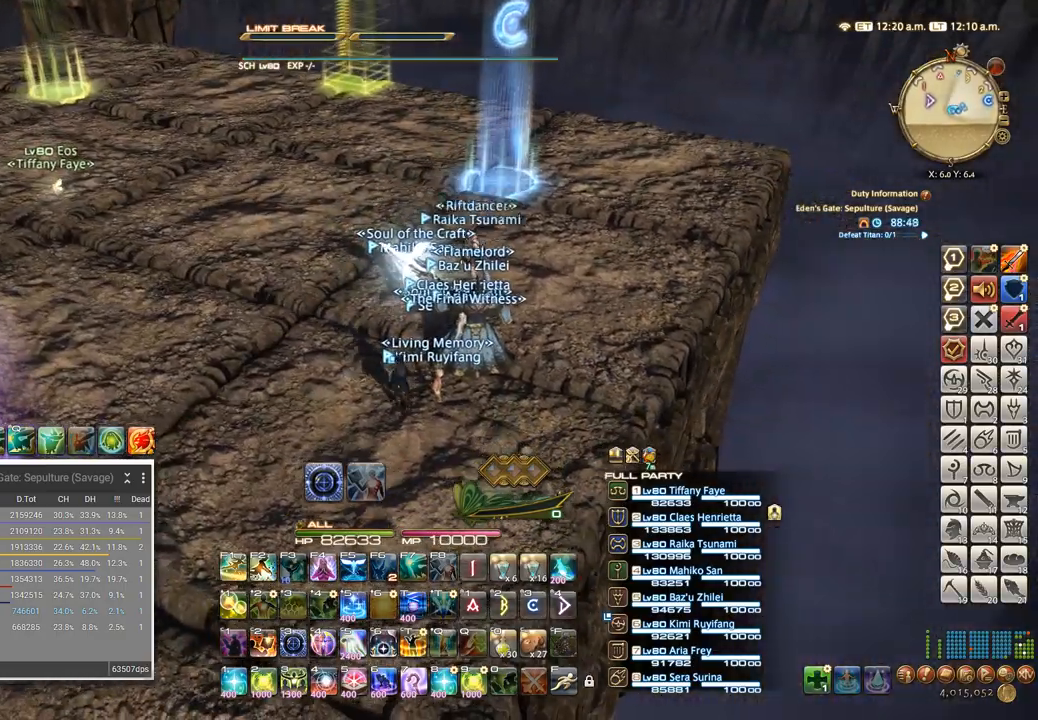
{"keys": [], "events": [[150, "w", "down"], [250, "d", "up"], [400, "w", "up"]]}
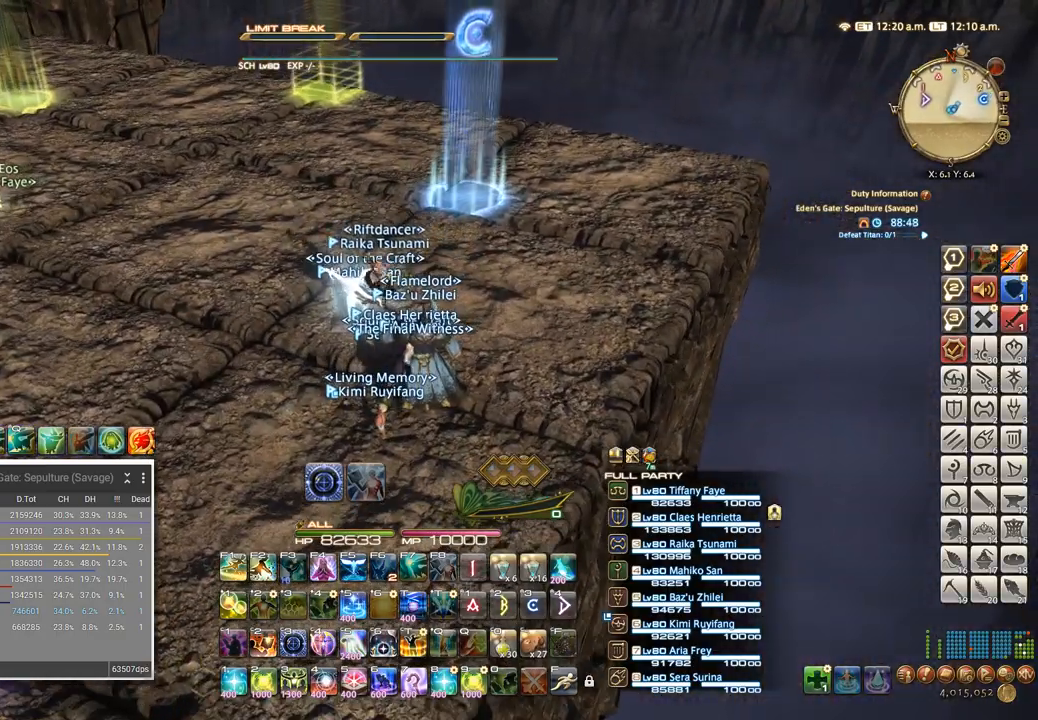
{"keys": ["a"], "events": [[50, "s", "down"], [134, "a", "down"], [267, "s", "up"]]}
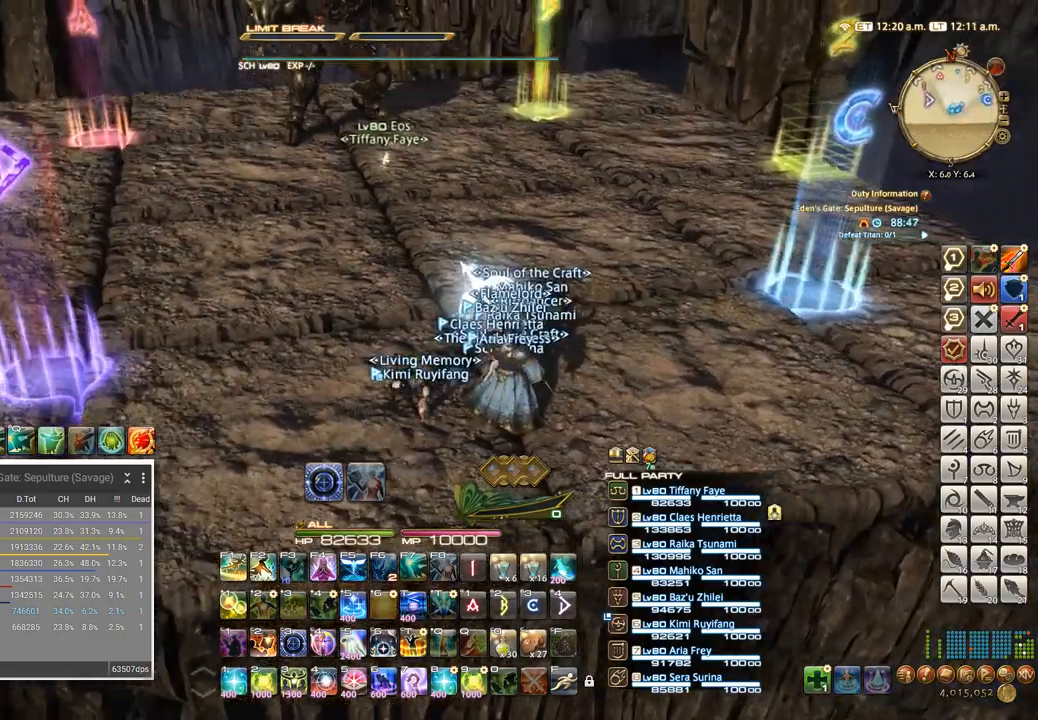
{"keys": ["d"], "events": [[200, "a", "up"], [217, "d", "down"]]}
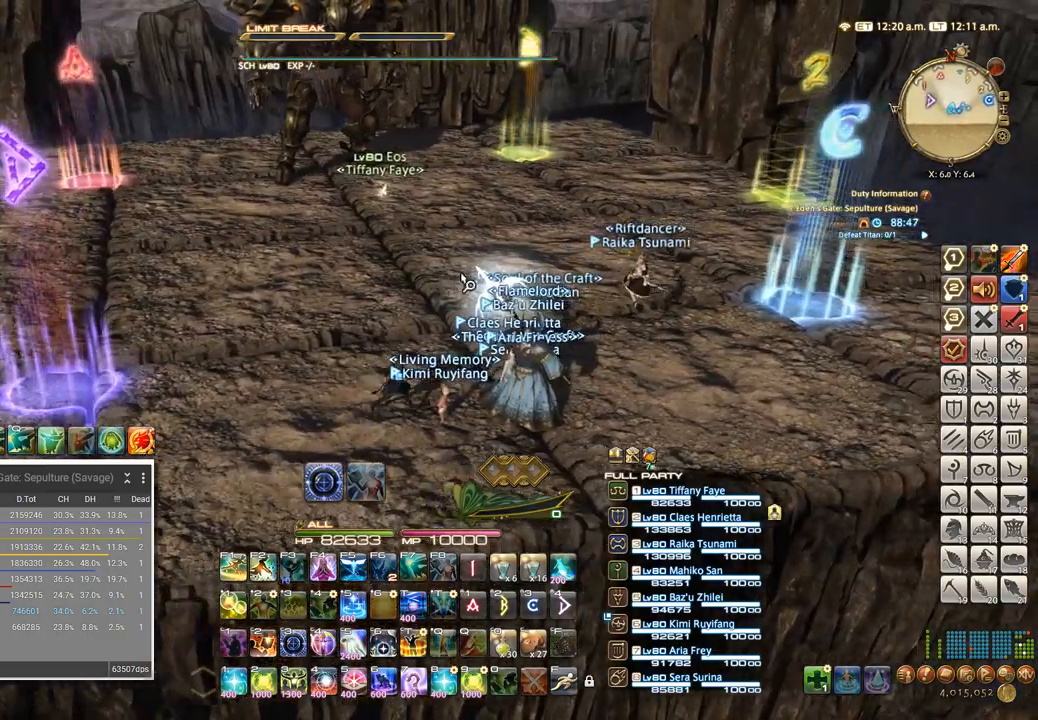
{"keys": ["d"], "events": [[67, "d", "up"], [84, "a", "down"], [317, "a", "up"], [367, "d", "down"]]}
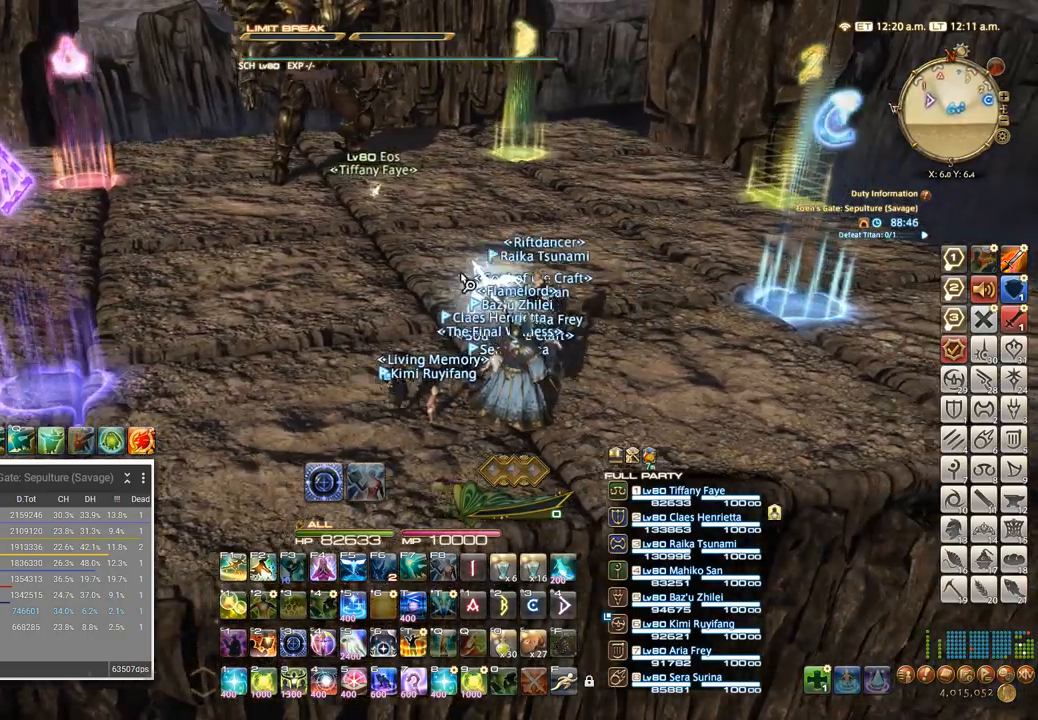
{"keys": ["d"], "events": [[134, "d", "up"], [467, "d", "down"]]}
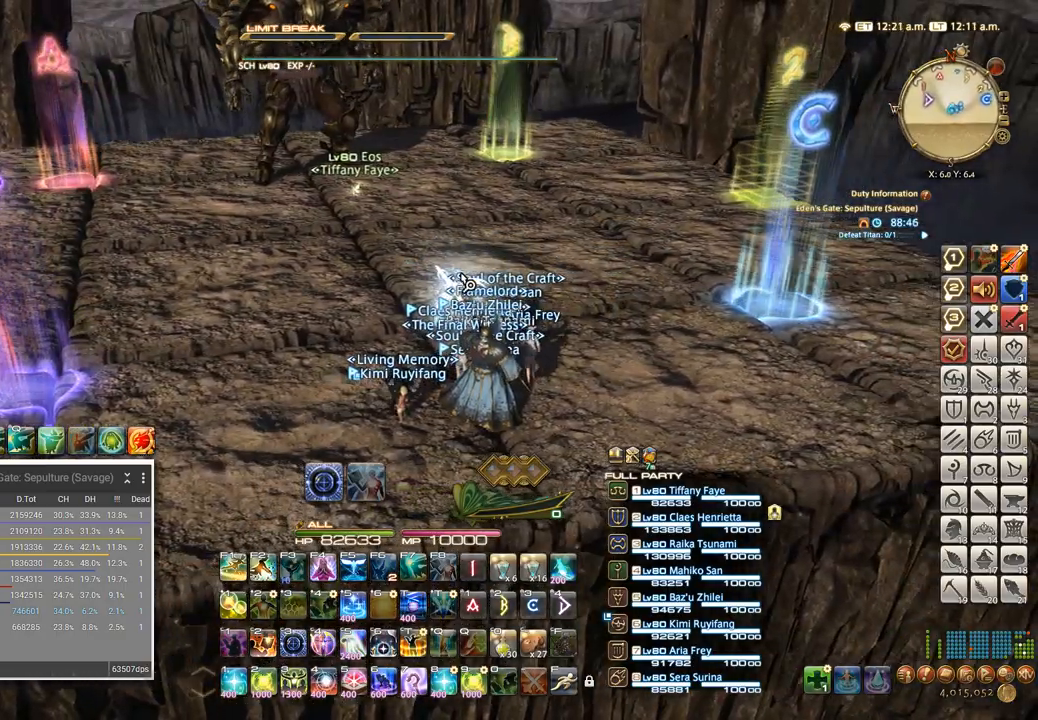
{"keys": ["a", "d"], "events": [[267, "w", "down"], [350, "a", "down"], [417, "w", "up"]]}
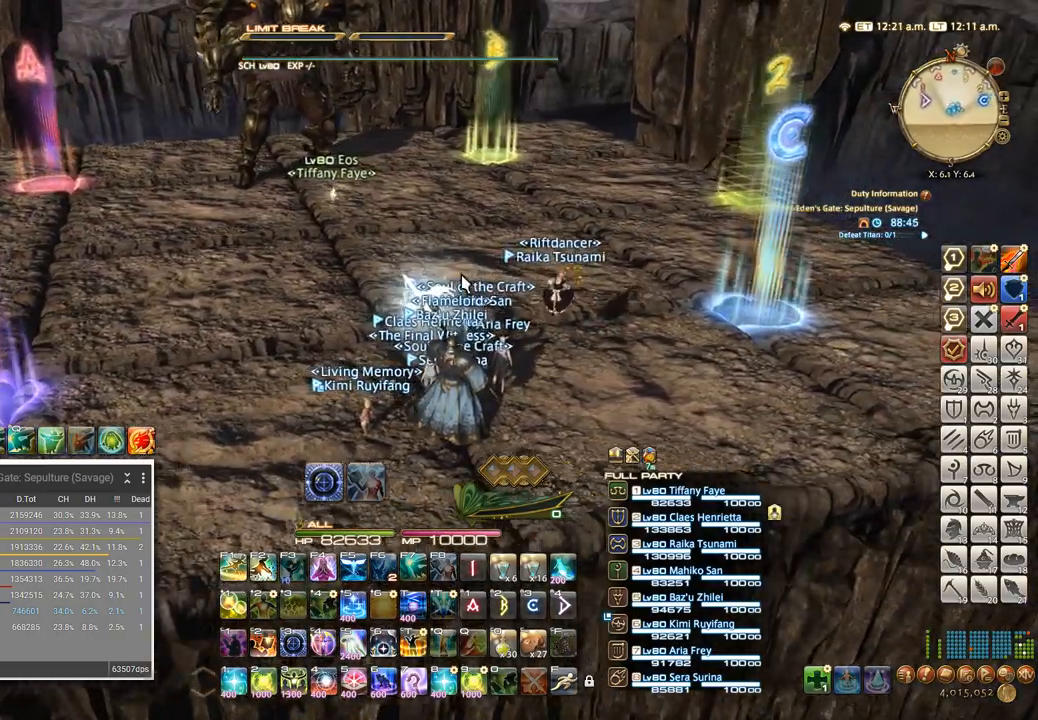
{"keys": ["d", "space"], "events": [[134, "s", "down"], [234, "a", "up"], [267, "s", "up"], [434, "space", "down"]]}
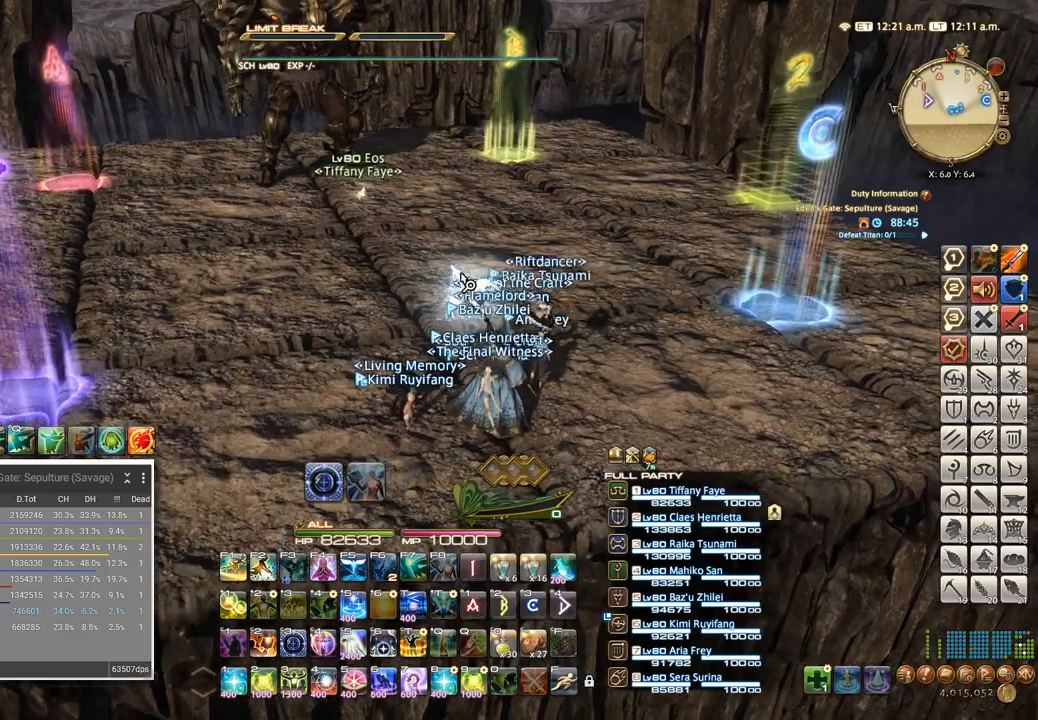
{"keys": ["d"], "events": [[84, "space", "up"]]}
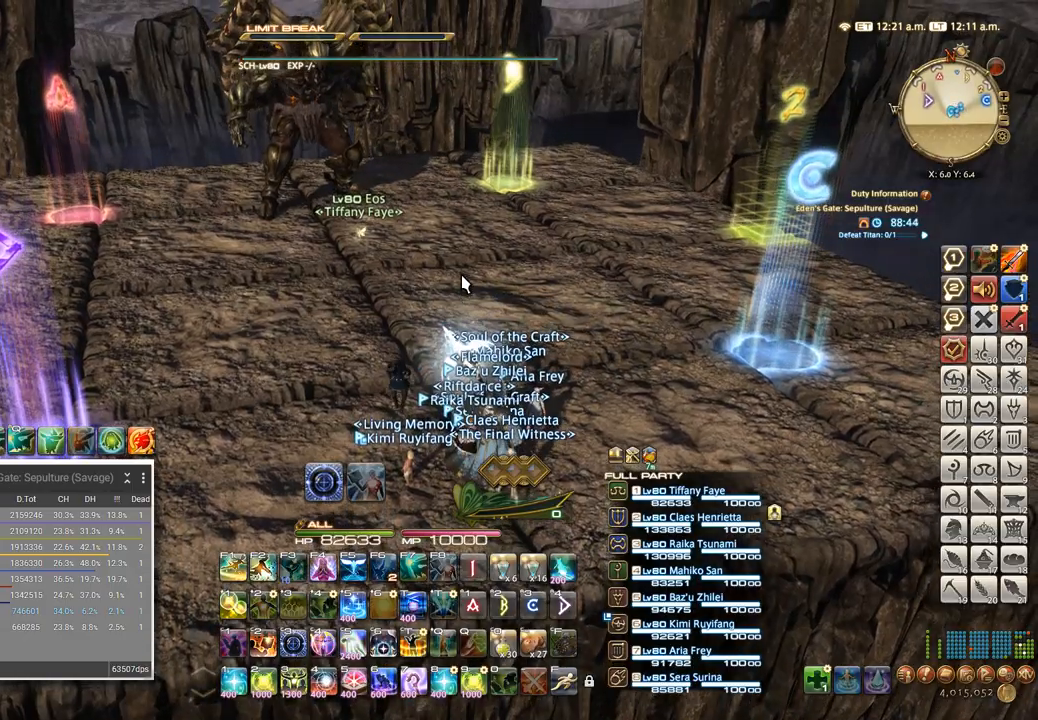
{"keys": ["d"], "events": [[300, "space", "down"], [450, "space", "up"]]}
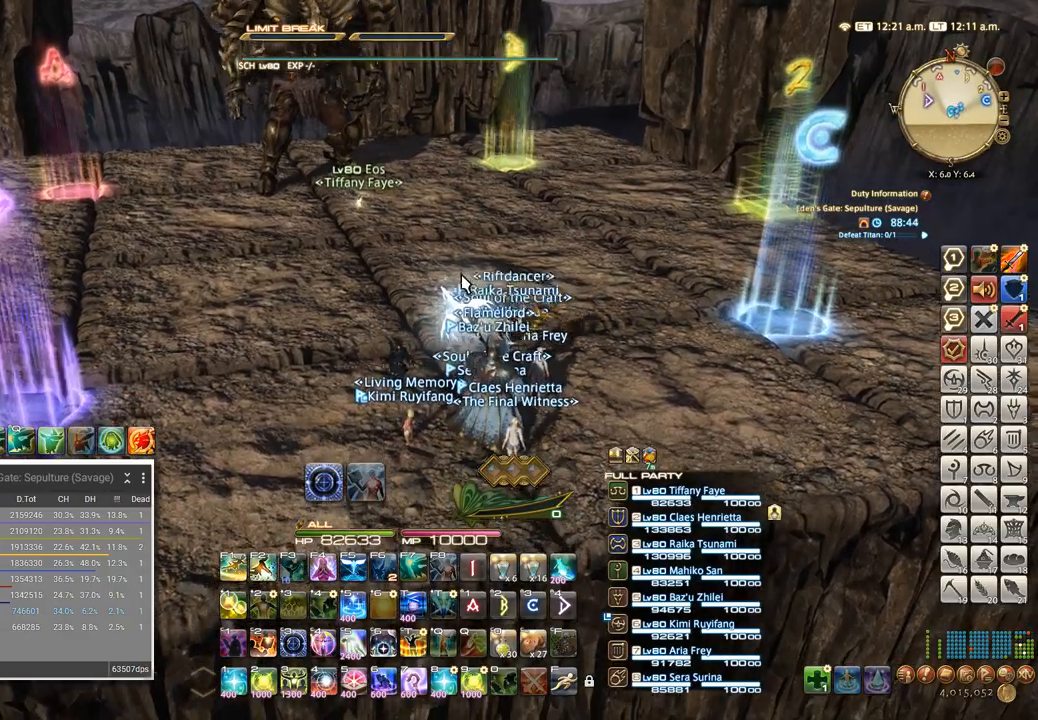
{"keys": ["a", "d", "s"], "events": [[200, "a", "down"], [500, "s", "down"]]}
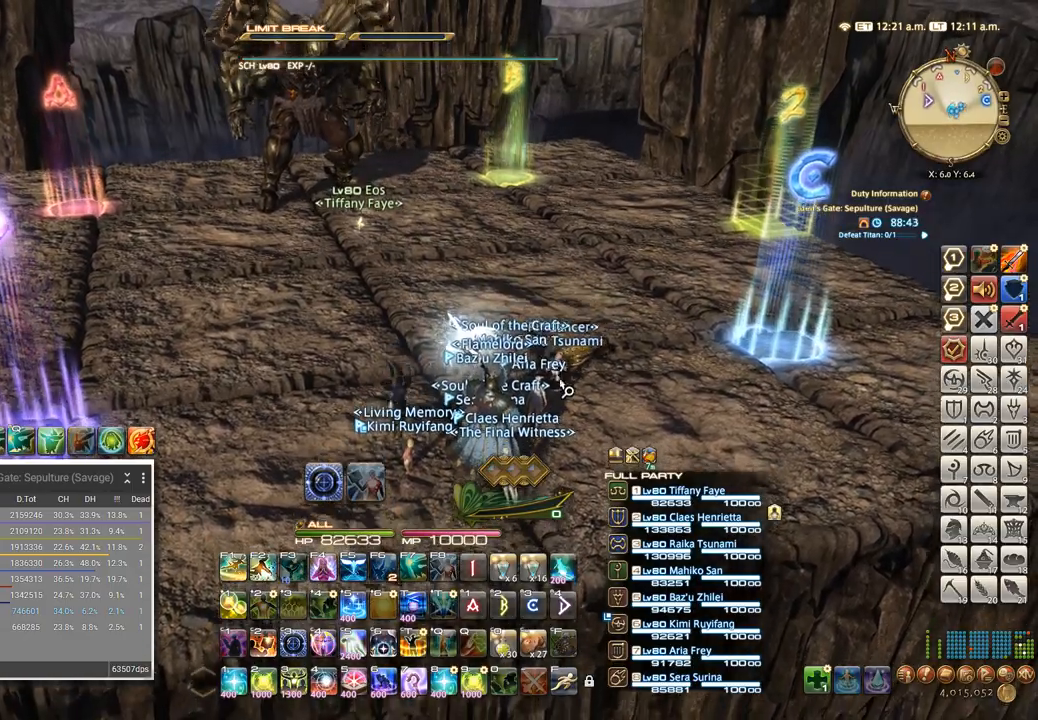
{"keys": ["w"], "events": [[250, "s", "up"], [317, "a", "up"], [450, "w", "down"], [500, "d", "up"]]}